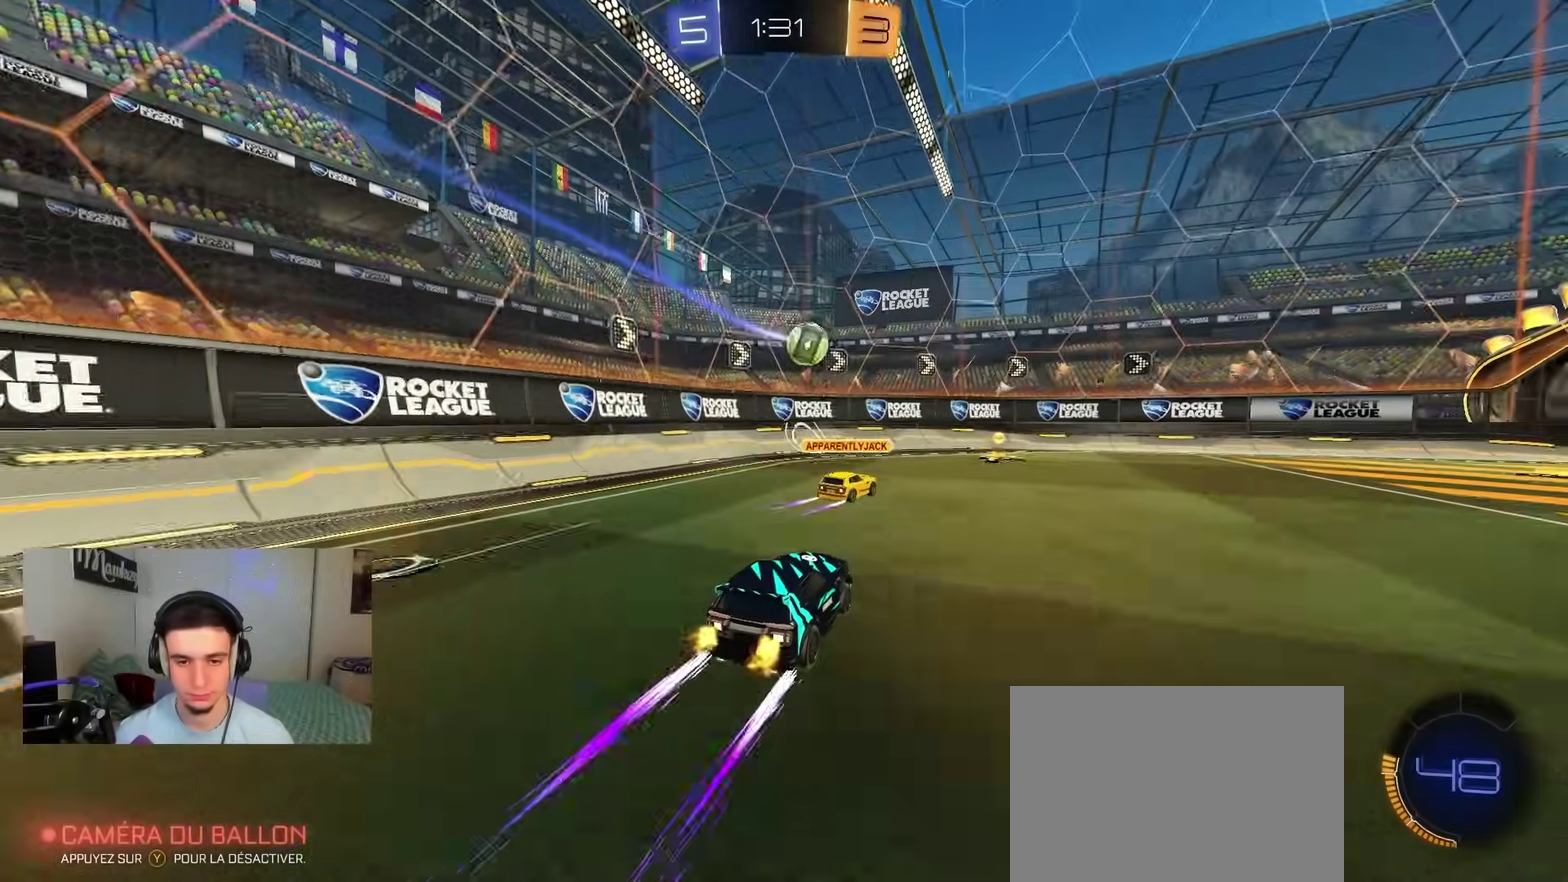
Gameplay with a controller (Xbox layout); each line is a JSON object with the inputs held at the frame after it (dt_ms = milliseconds from this image to that frame). "events" lists button and stick changes between this image and that frame as [ms after this image, input, new state], when the widget could be followed in between.
{"dt_ms": 500, "buttons": ["R2"], "left_stick": "right", "right_stick": "center", "events": [[183, "Y", "down"], [317, "Y", "up"], [400, "left_stick", "right"]]}
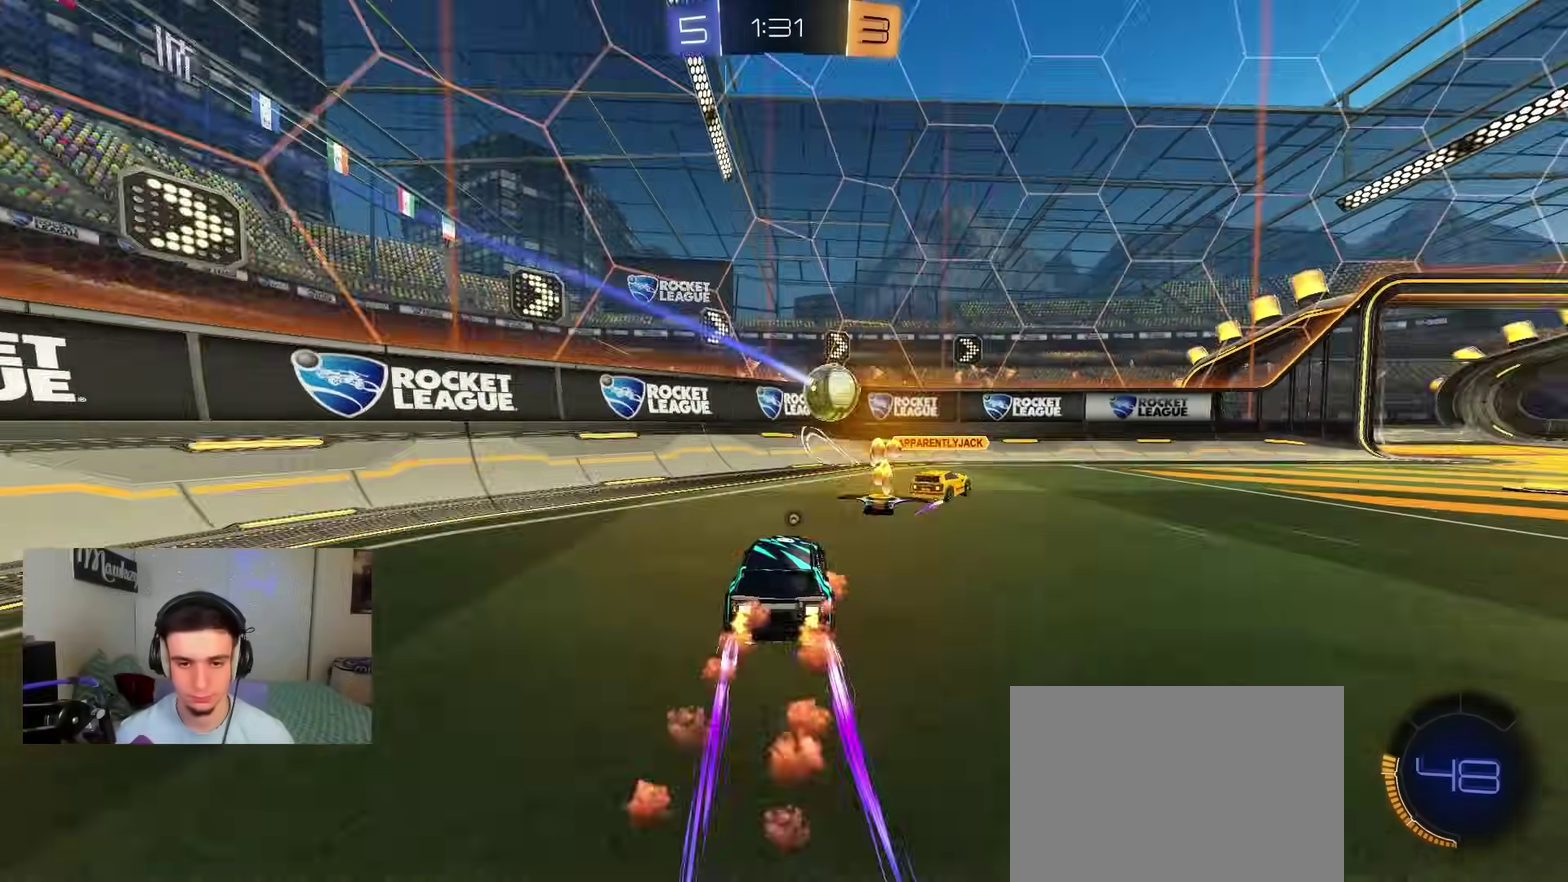
{"dt_ms": 500, "buttons": ["X", "R2"], "left_stick": "right", "right_stick": "center", "events": [[33, "X", "down"], [117, "X", "up"], [150, "B", "down"], [200, "left_stick", "left"], [367, "left_stick", "right"], [433, "B", "up"], [450, "X", "down"]]}
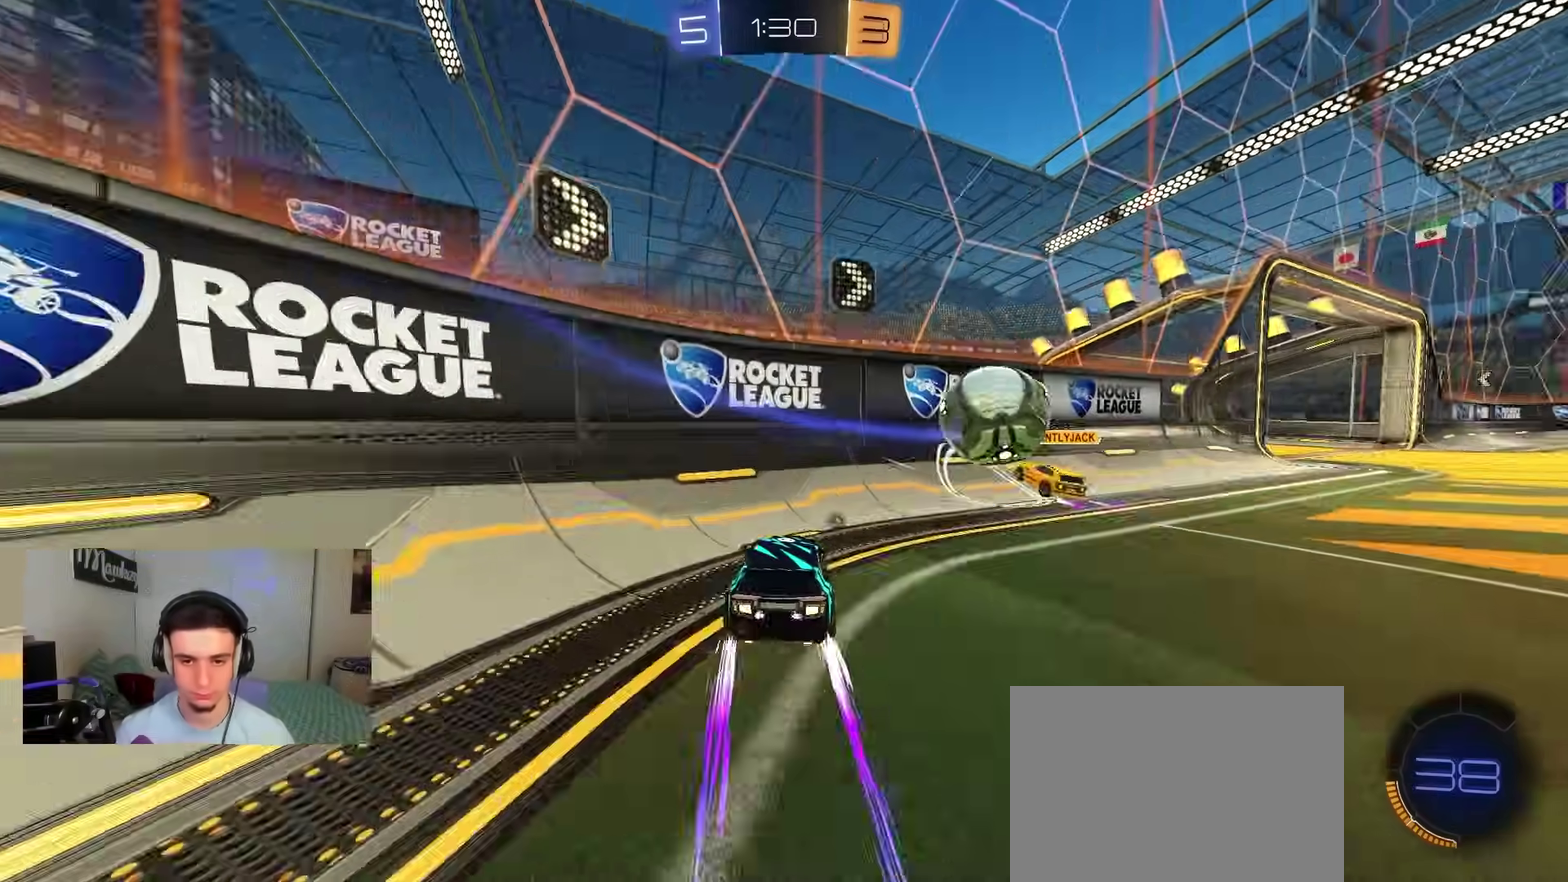
{"dt_ms": 400, "buttons": ["B", "R2"], "left_stick": "left", "right_stick": "center", "events": [[17, "X", "up"], [50, "B", "down"], [367, "left_stick", "left"]]}
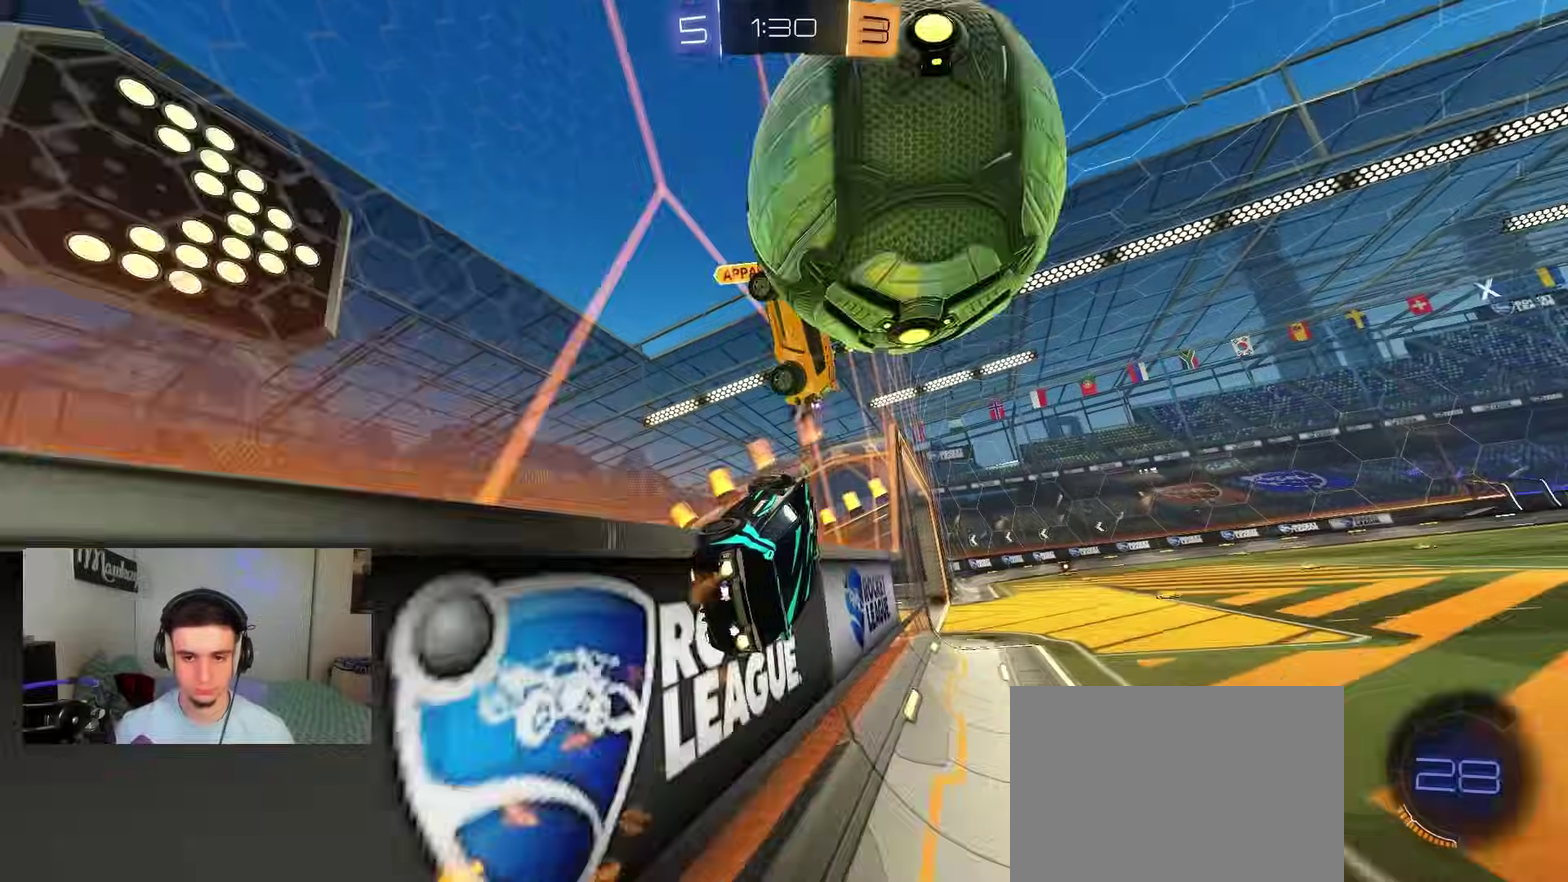
{"dt_ms": 800, "buttons": ["B", "Y", "R1"], "left_stick": "down-left", "right_stick": "center", "events": [[100, "left_stick", "right"], [150, "Y", "down"], [167, "B", "up"], [200, "X", "down"], [217, "Y", "up"], [350, "X", "up"], [533, "A", "down"], [583, "left_stick", "down-left"], [600, "R2", "up"], [633, "R1", "down"], [683, "B", "down"], [733, "Y", "down"], [750, "A", "up"]]}
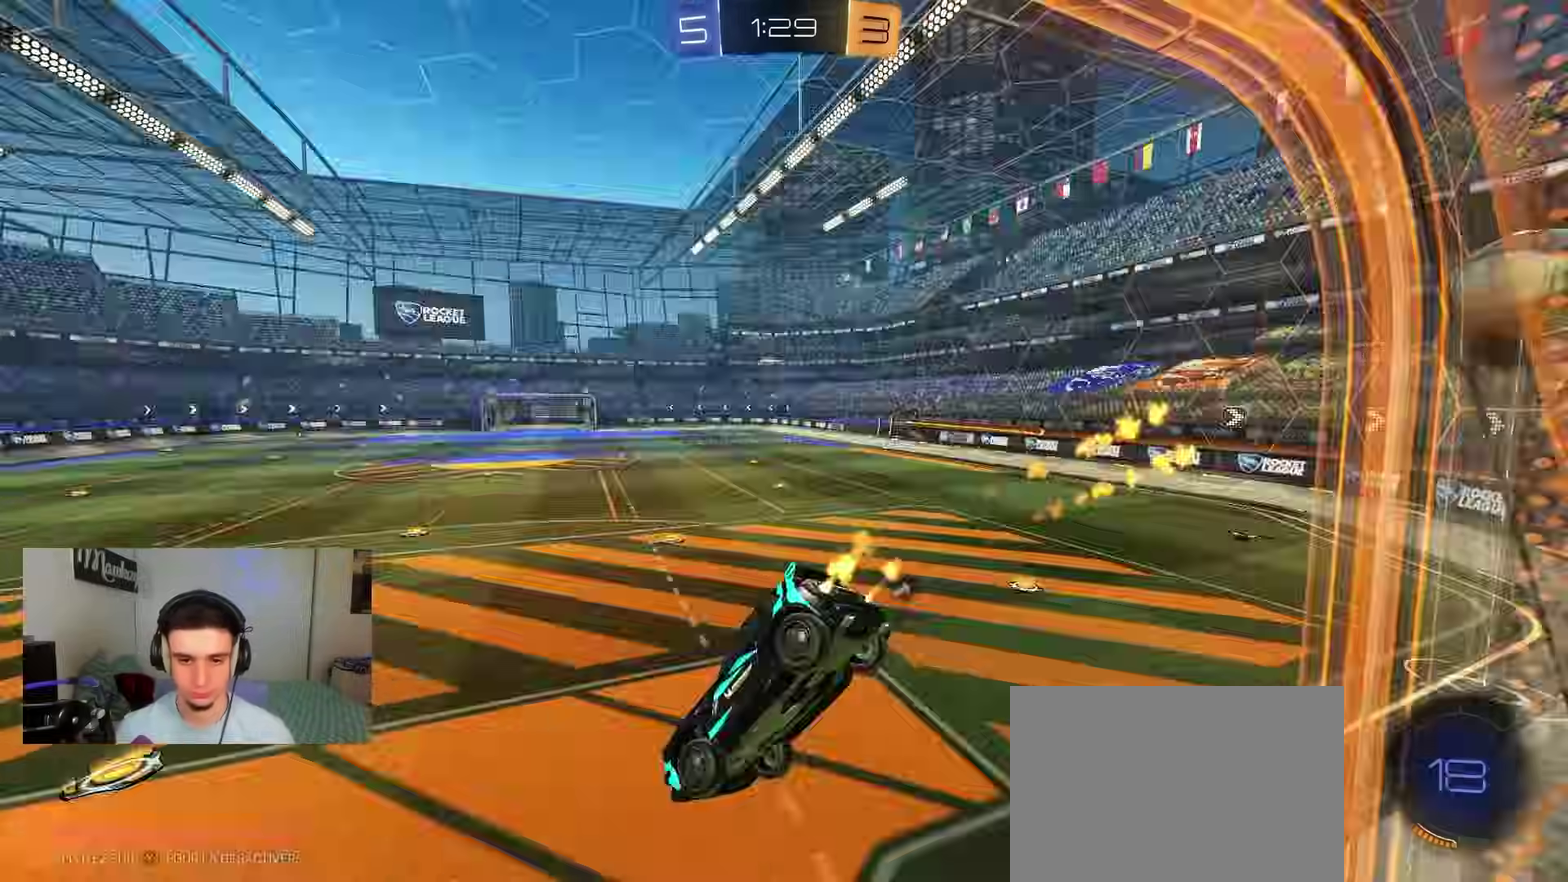
{"dt_ms": 300, "buttons": ["A", "R2"], "left_stick": "up-right", "right_stick": "center", "events": [[17, "B", "up"], [33, "R1", "up"], [67, "Y", "up"], [83, "left_stick", "down"], [100, "R2", "down"], [167, "left_stick", "right"], [217, "left_stick", "up-right"], [233, "A", "down"]]}
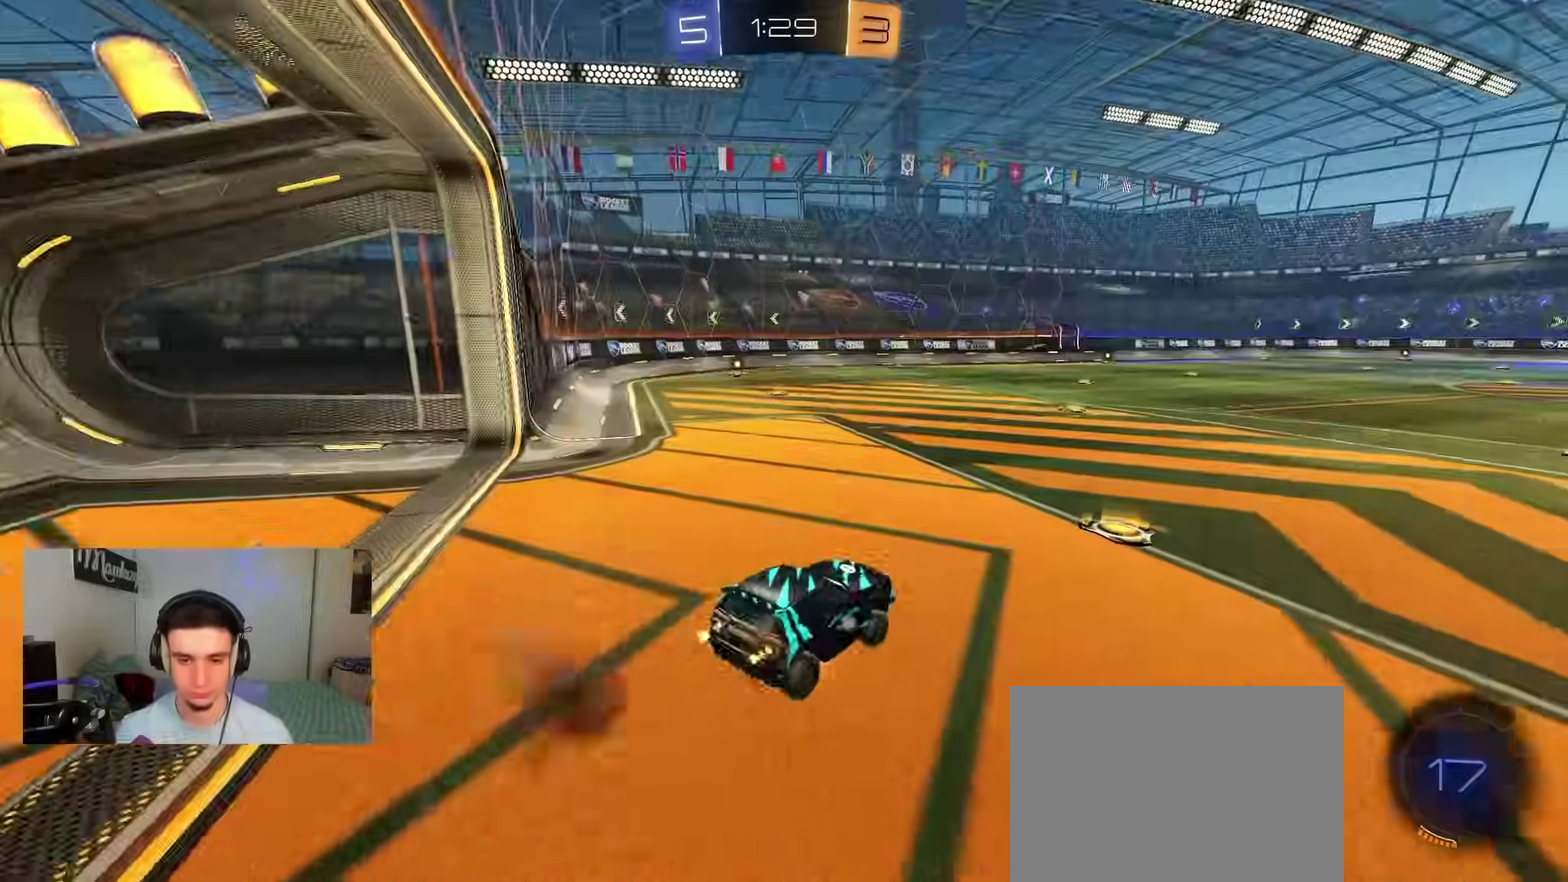
{"dt_ms": 600, "buttons": ["A", "X", "R2"], "left_stick": "down", "right_stick": "center", "events": [[17, "A", "up"], [67, "B", "down"], [83, "Y", "down"], [117, "left_stick", "right"], [167, "Y", "up"], [250, "A", "down"], [250, "B", "up"], [283, "left_stick", "up-right"], [317, "B", "down"], [350, "X", "down"], [417, "left_stick", "down-right"], [467, "left_stick", "down"], [567, "B", "up"]]}
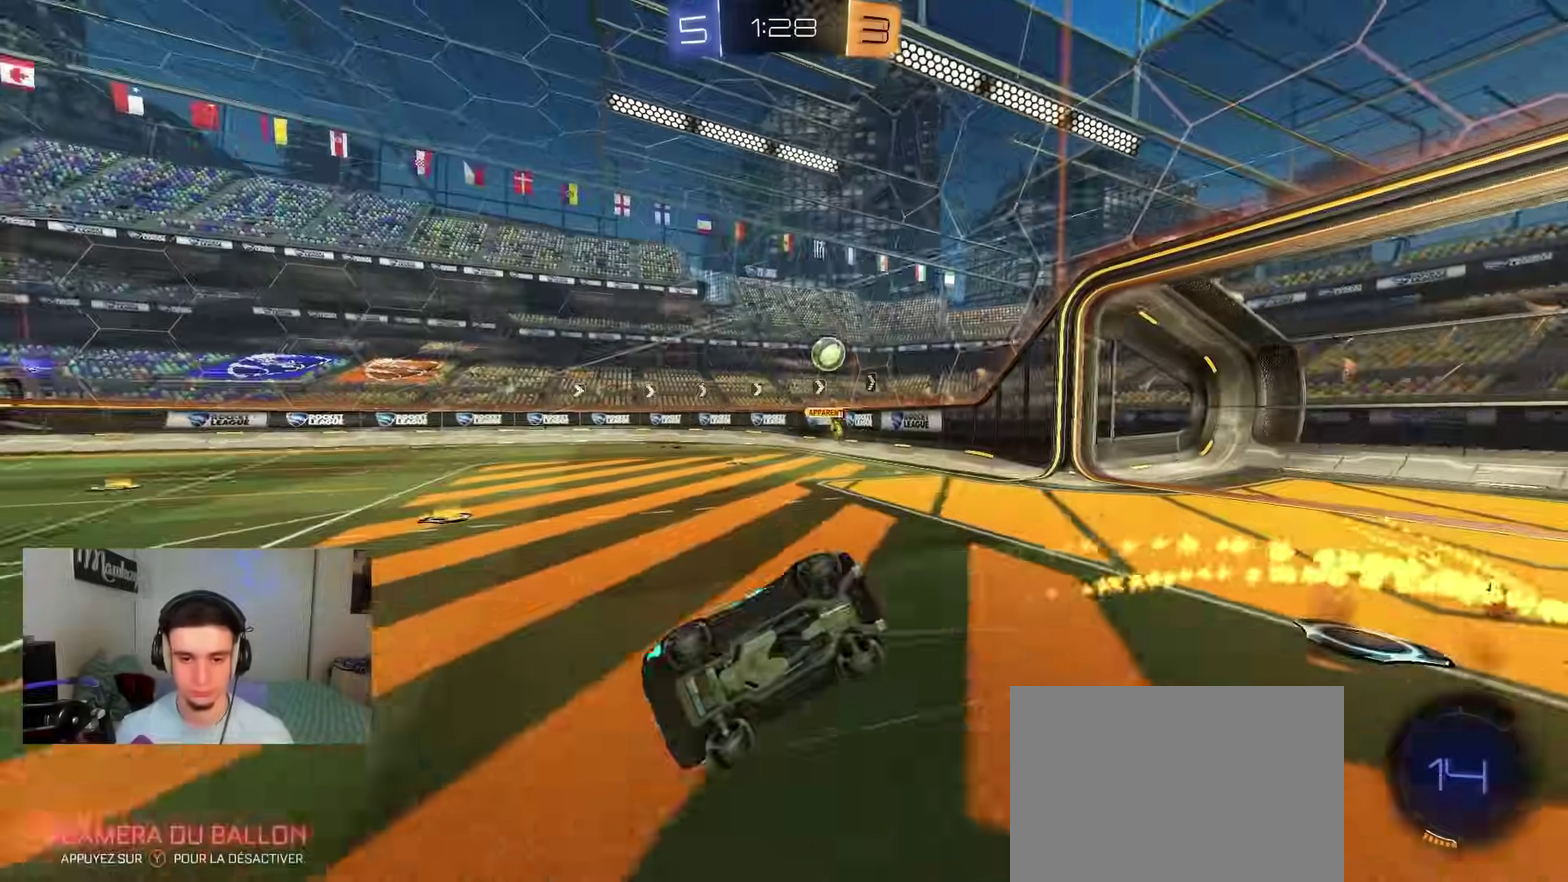
{"dt_ms": 400, "buttons": ["X", "R2"], "left_stick": "right", "right_stick": "center", "events": [[17, "A", "up"], [117, "left_stick", "down-right"], [133, "Y", "down"], [217, "Y", "up"], [383, "left_stick", "right"]]}
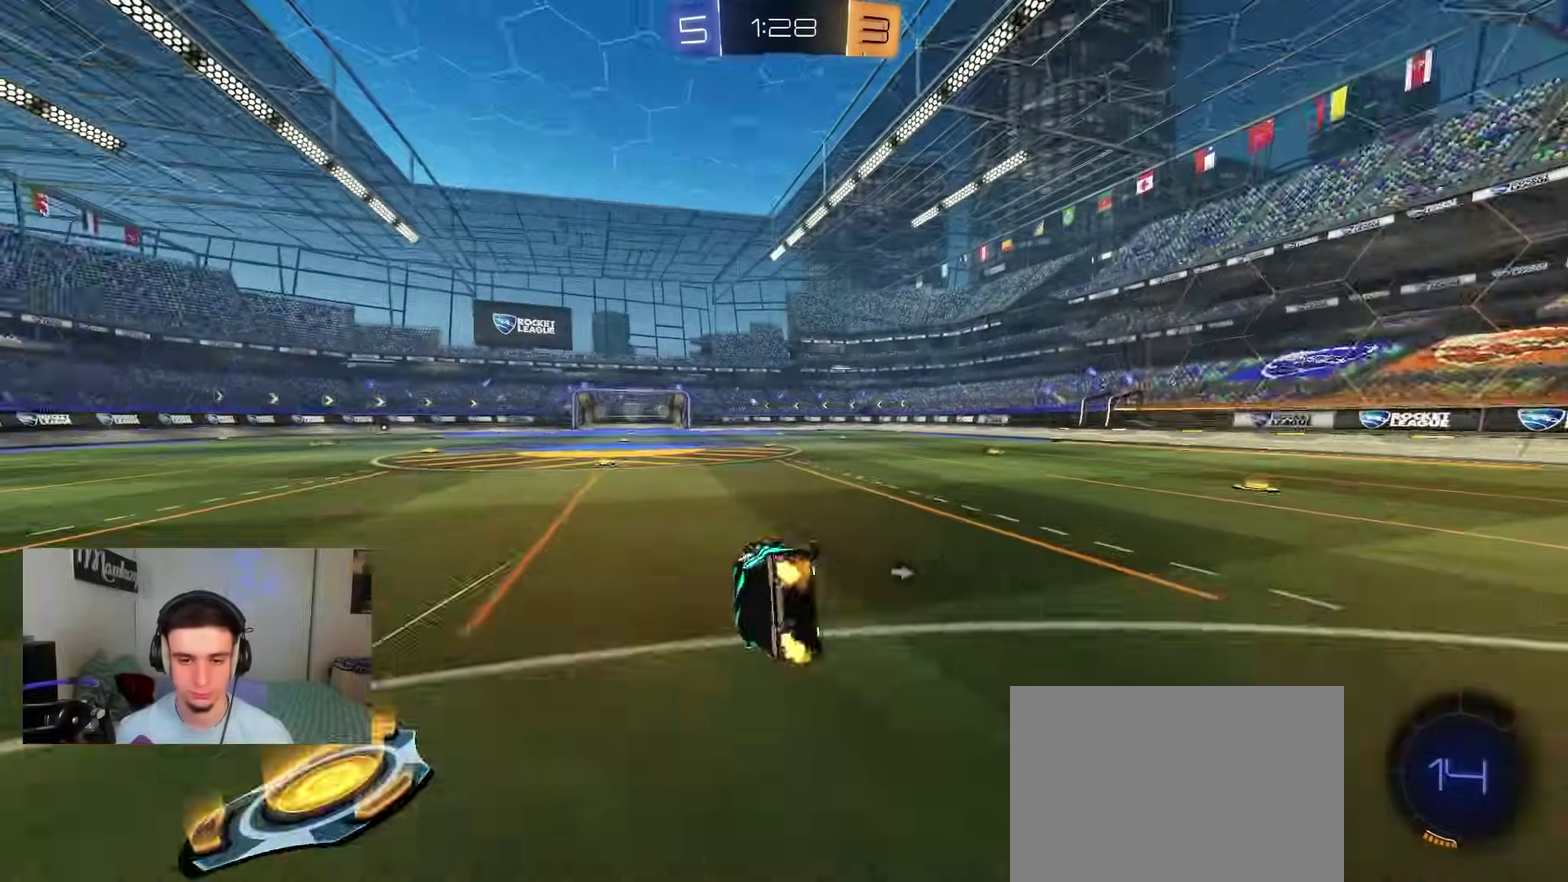
{"dt_ms": 500, "buttons": [], "left_stick": "down", "right_stick": "center", "events": [[100, "left_stick", "up-right"], [267, "left_stick", "down-right"], [317, "left_stick", "down"], [400, "R2", "up"], [400, "X", "up"]]}
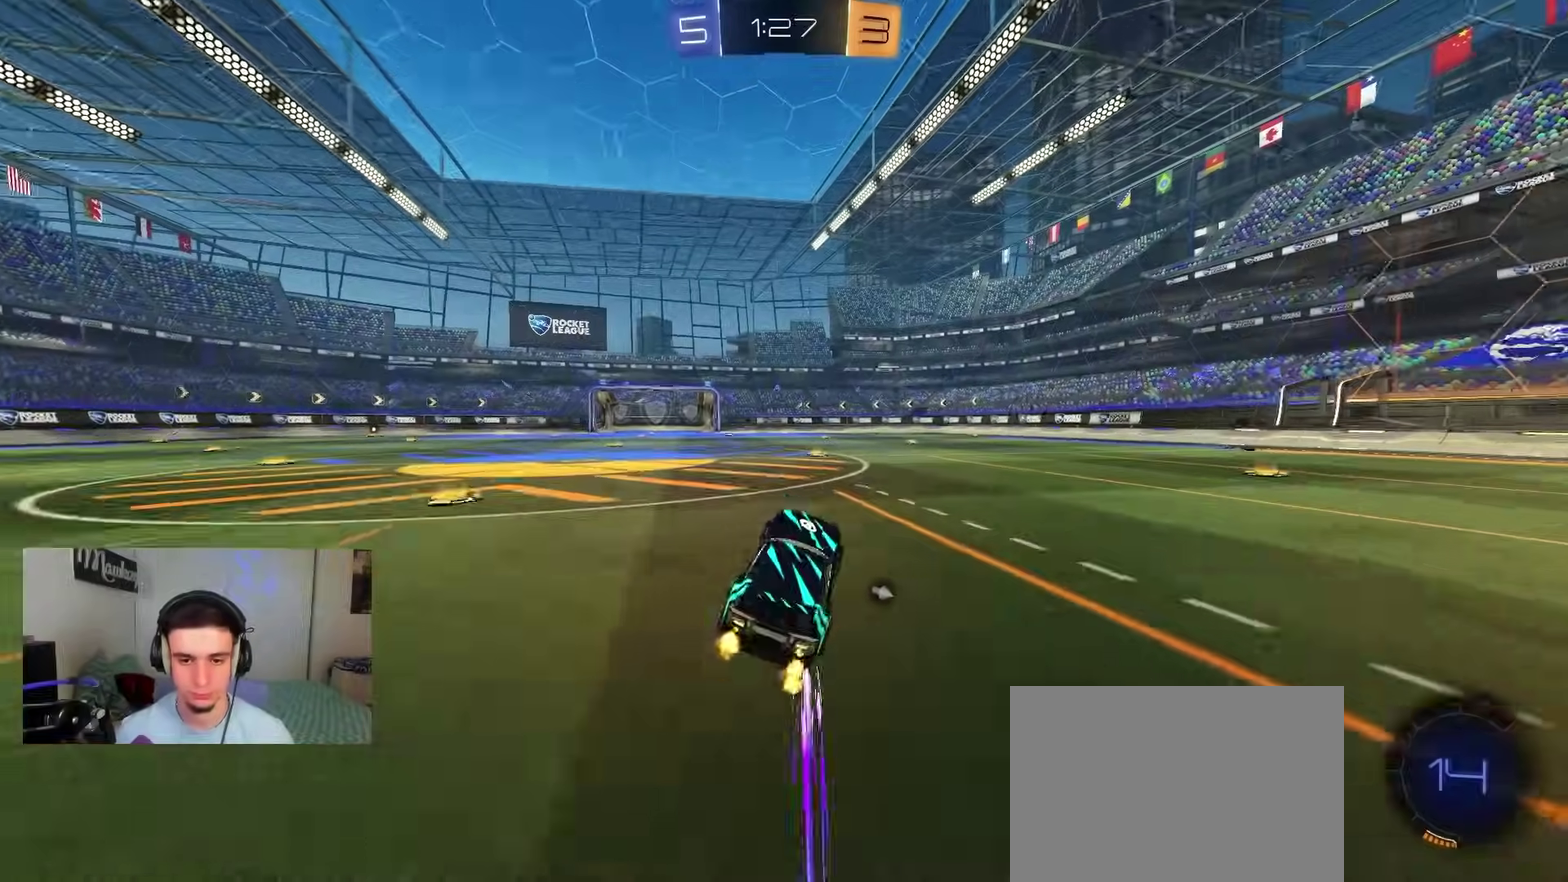
{"dt_ms": 500, "buttons": ["A", "R2"], "left_stick": "up-right", "right_stick": "center", "events": [[50, "R2", "down"], [100, "left_stick", "up"], [200, "A", "down"], [250, "A", "up"], [350, "left_stick", "up-right"], [417, "A", "down"]]}
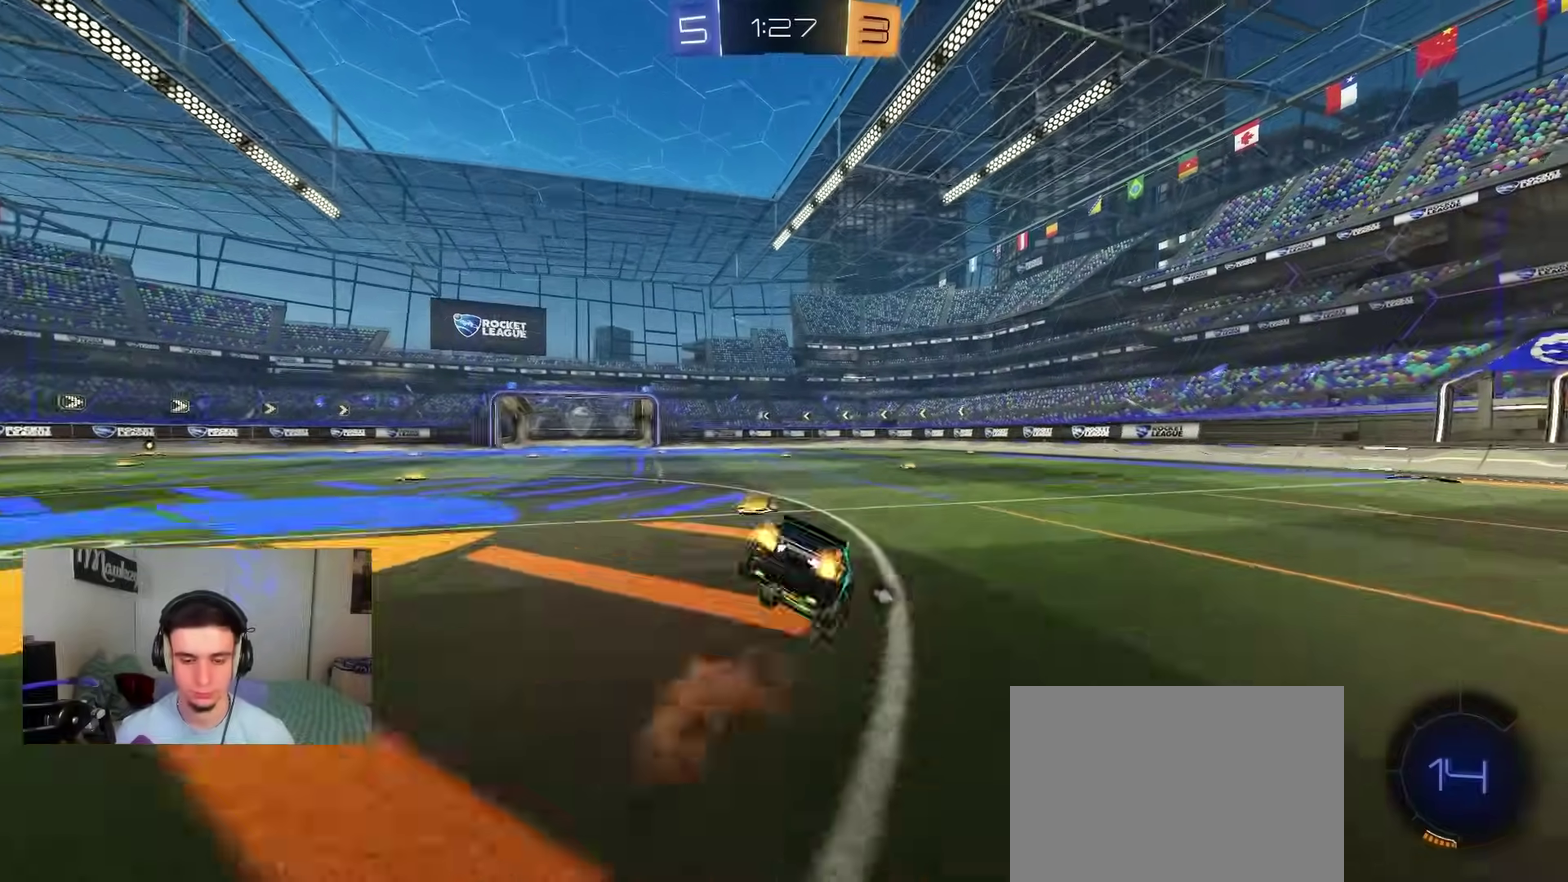
{"dt_ms": 300, "buttons": ["R2"], "left_stick": "right", "right_stick": "center", "events": [[33, "left_stick", "down"], [217, "A", "up"], [300, "left_stick", "right"]]}
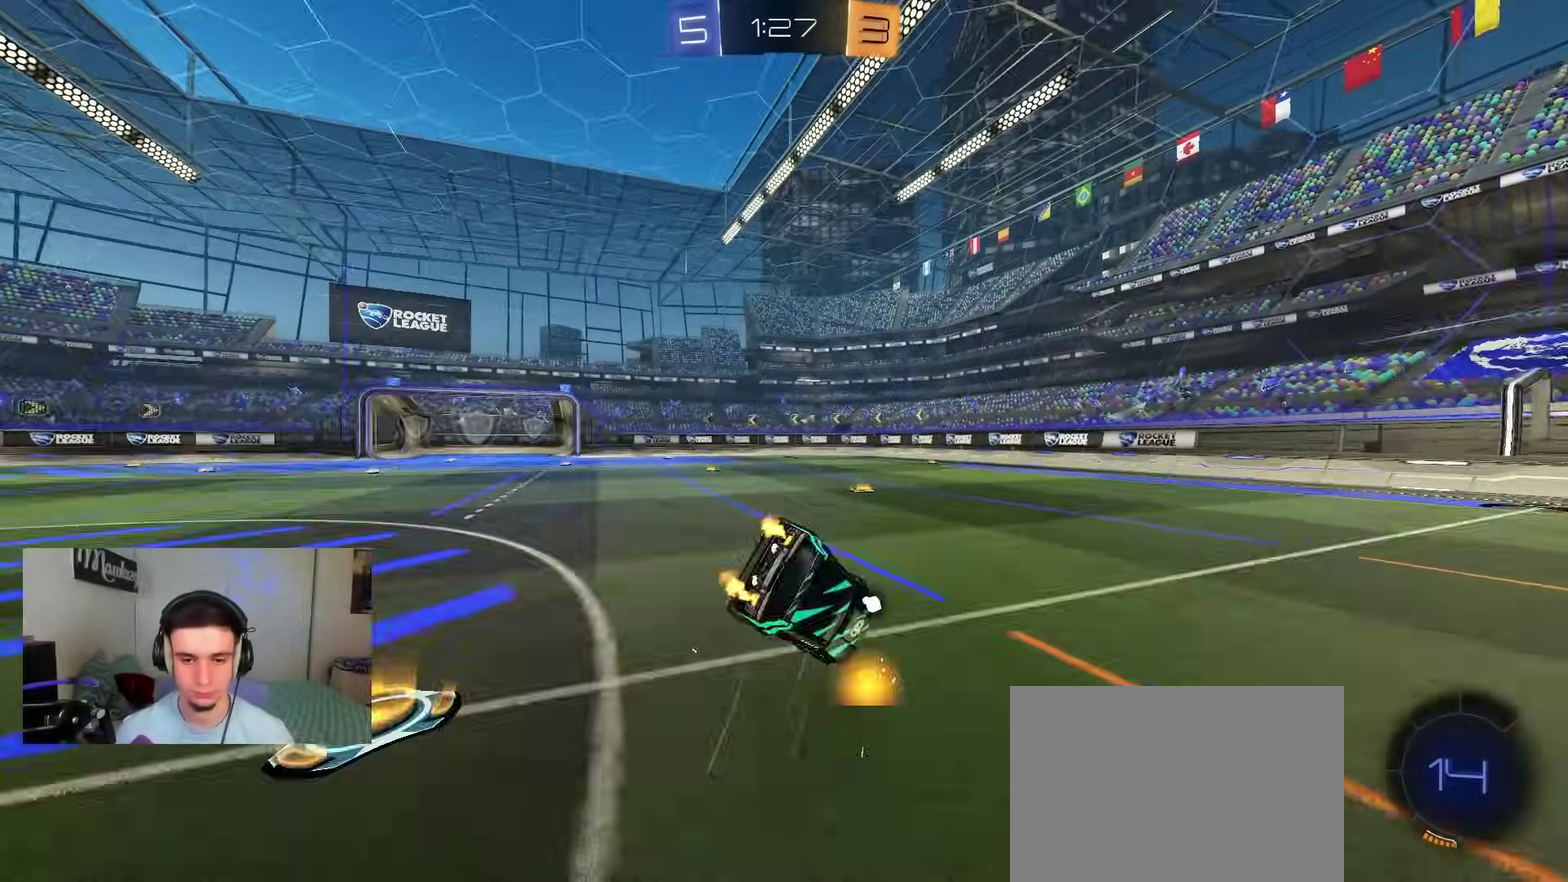
{"dt_ms": 700, "buttons": ["X", "R2"], "left_stick": "right", "right_stick": "center", "events": [[17, "L1", "down"], [100, "left_stick", "down-right"], [167, "left_stick", "down"], [200, "B", "down"], [400, "B", "up"], [450, "X", "down"], [517, "left_stick", "right"], [600, "L1", "up"]]}
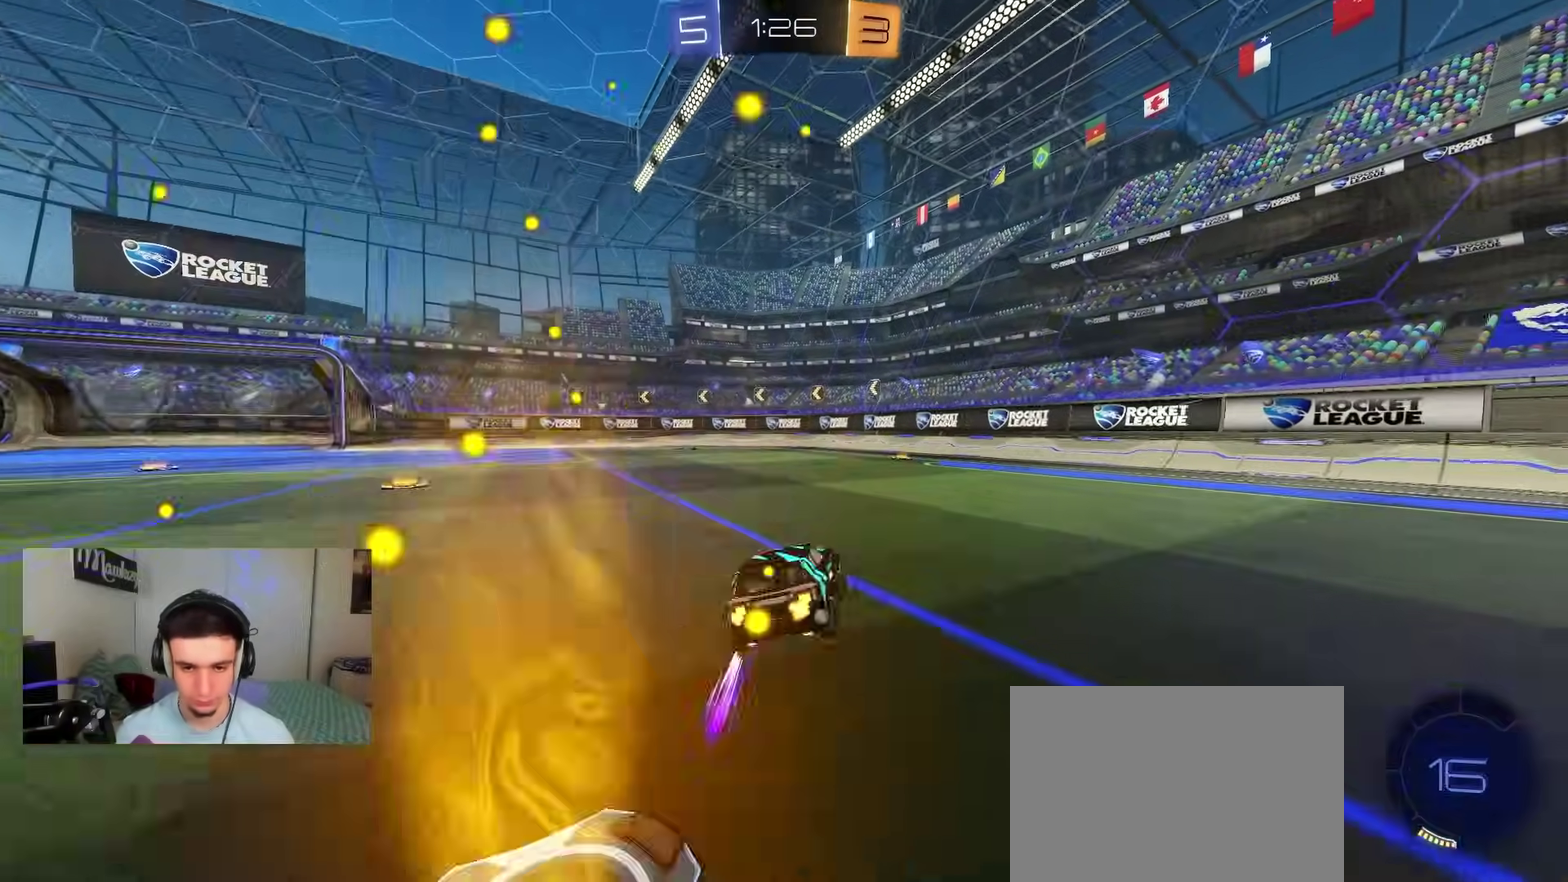
{"dt_ms": 400, "buttons": [], "left_stick": "up-left", "right_stick": "center", "events": [[33, "left_stick", "down-left"], [83, "X", "up"], [100, "R2", "up"], [283, "L1", "down"], [283, "left_stick", "up-left"], [350, "L1", "up"]]}
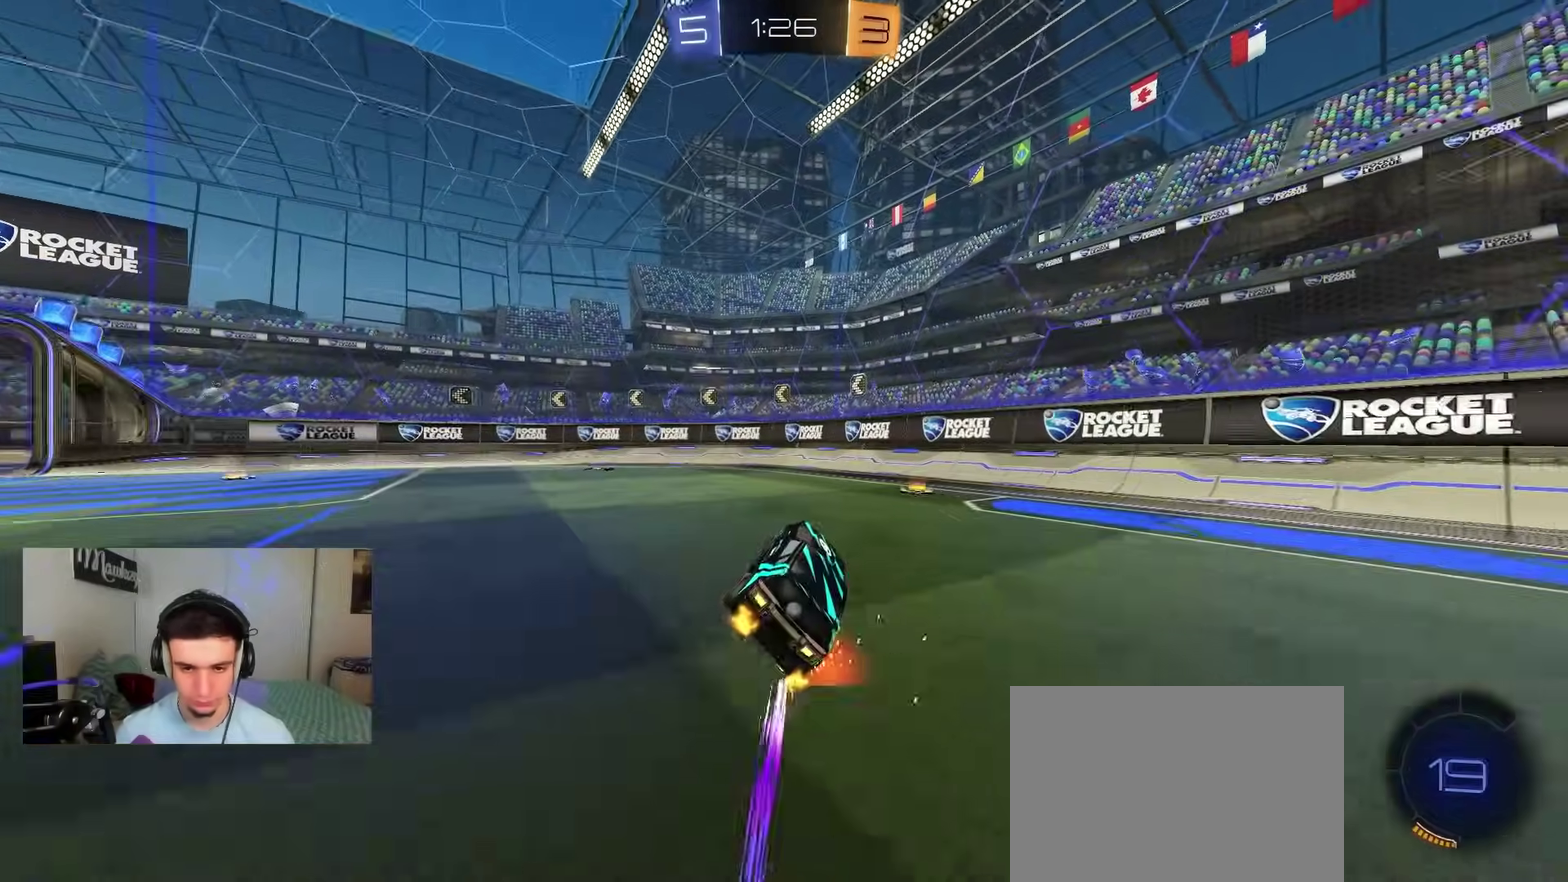
{"dt_ms": 800, "buttons": ["X", "R2"], "left_stick": "left", "right_stick": "center", "events": [[17, "left_stick", "left"], [67, "R2", "down"], [100, "X", "down"], [117, "left_stick", "up-left"], [133, "A", "down"], [167, "X", "up"], [217, "A", "up"], [250, "left_stick", "down-left"], [367, "Y", "down"], [417, "left_stick", "left"], [450, "Y", "up"], [533, "left_stick", "right"], [633, "left_stick", "left"], [750, "X", "down"]]}
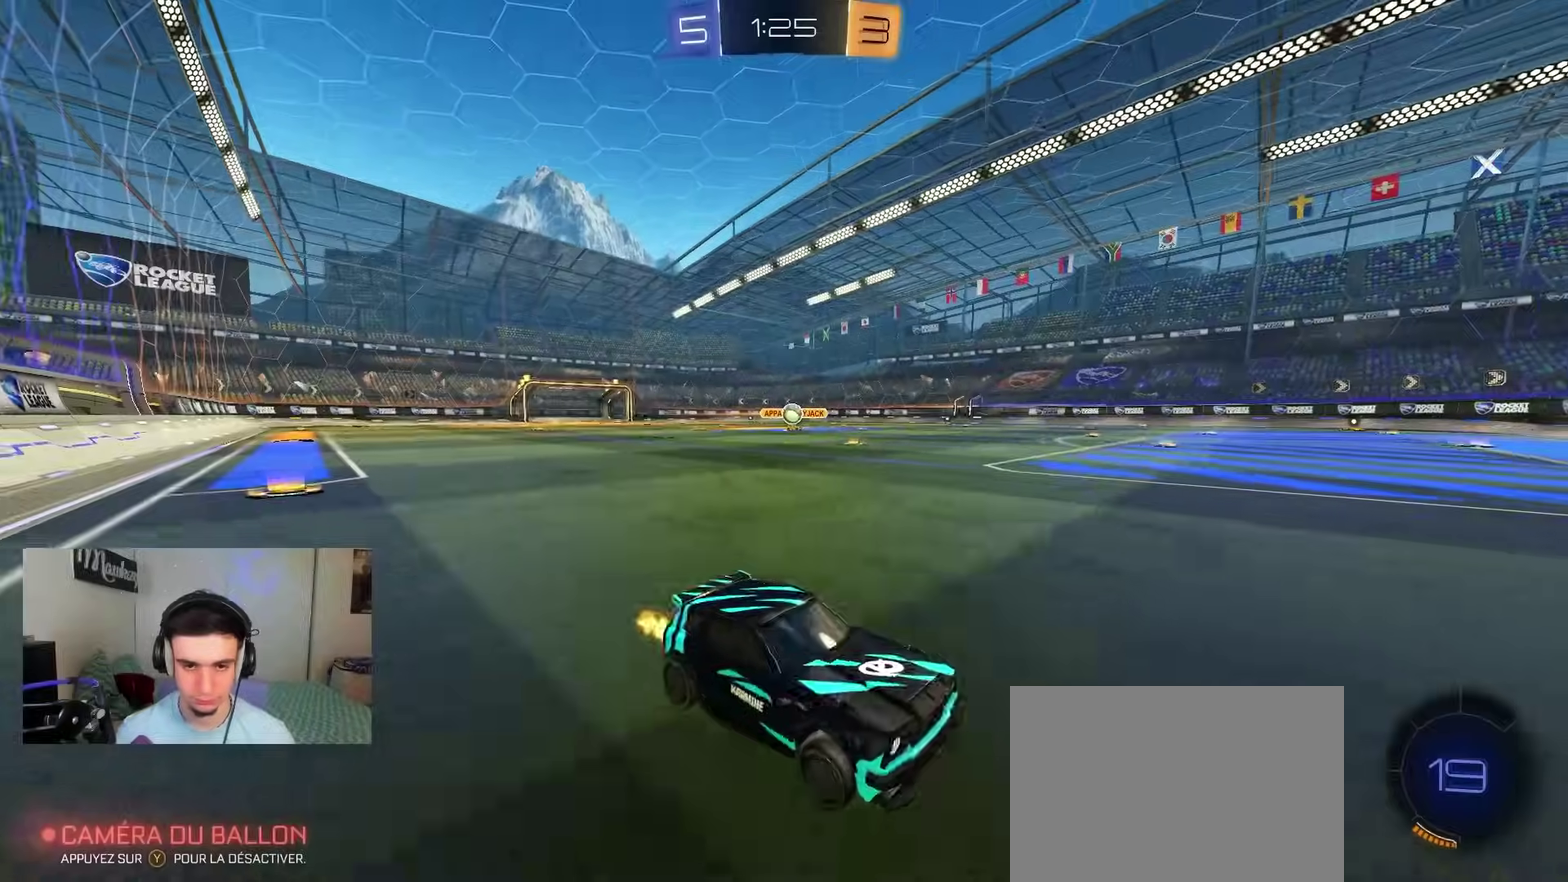
{"dt_ms": 300, "buttons": ["B", "R2"], "left_stick": "left", "right_stick": "center", "events": [[17, "X", "up"], [67, "B", "down"]]}
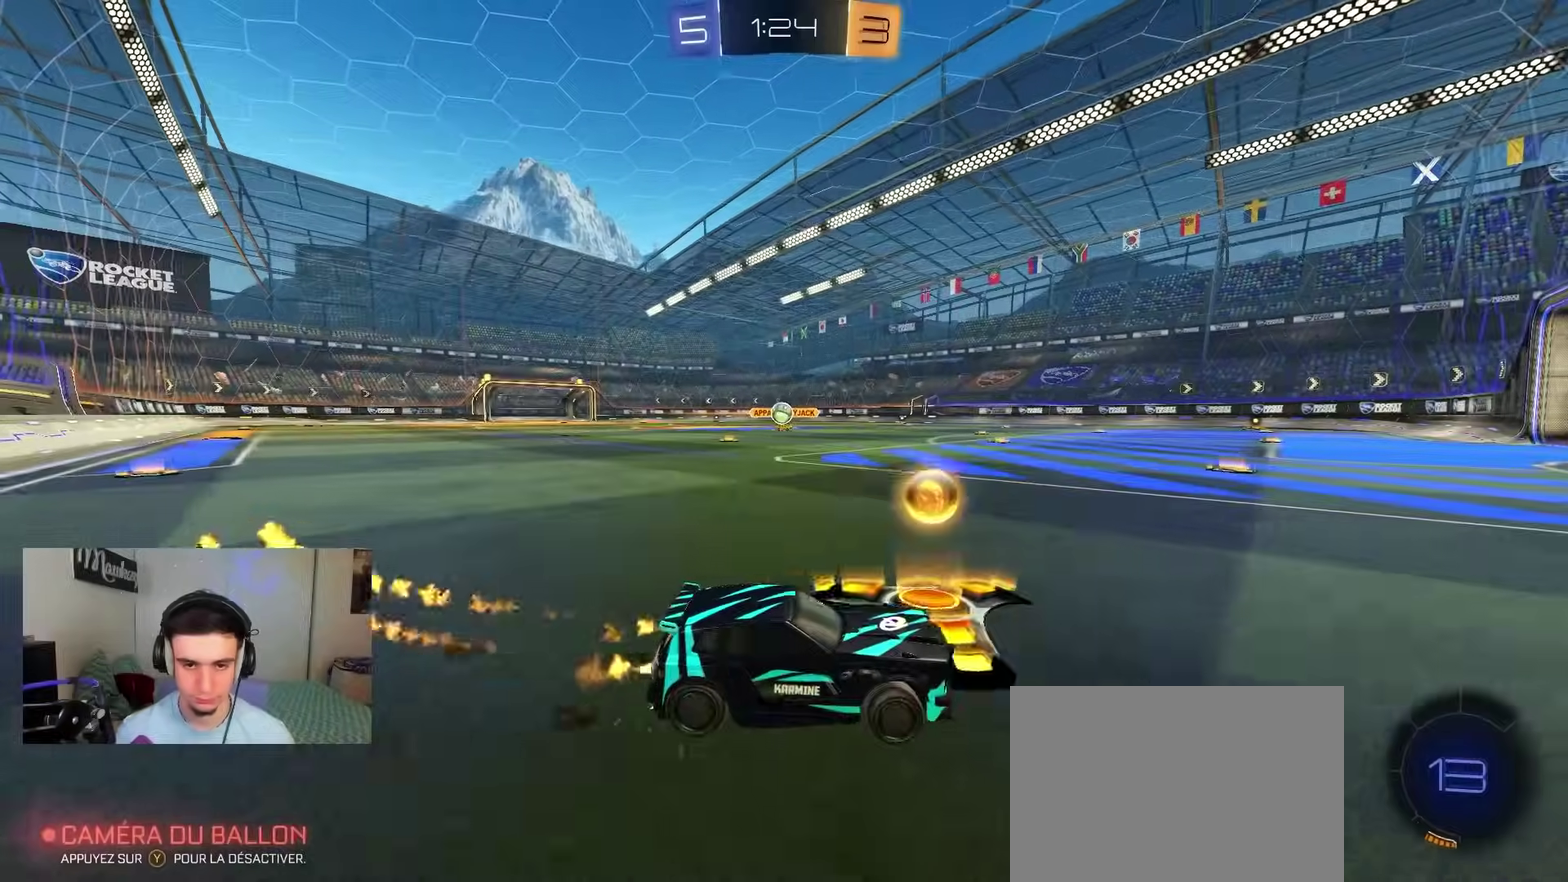
{"dt_ms": 500, "buttons": ["R2"], "left_stick": "center", "right_stick": "center", "events": [[167, "left_stick", "center"], [317, "left_stick", "down-left"], [367, "B", "up"], [433, "left_stick", "center"]]}
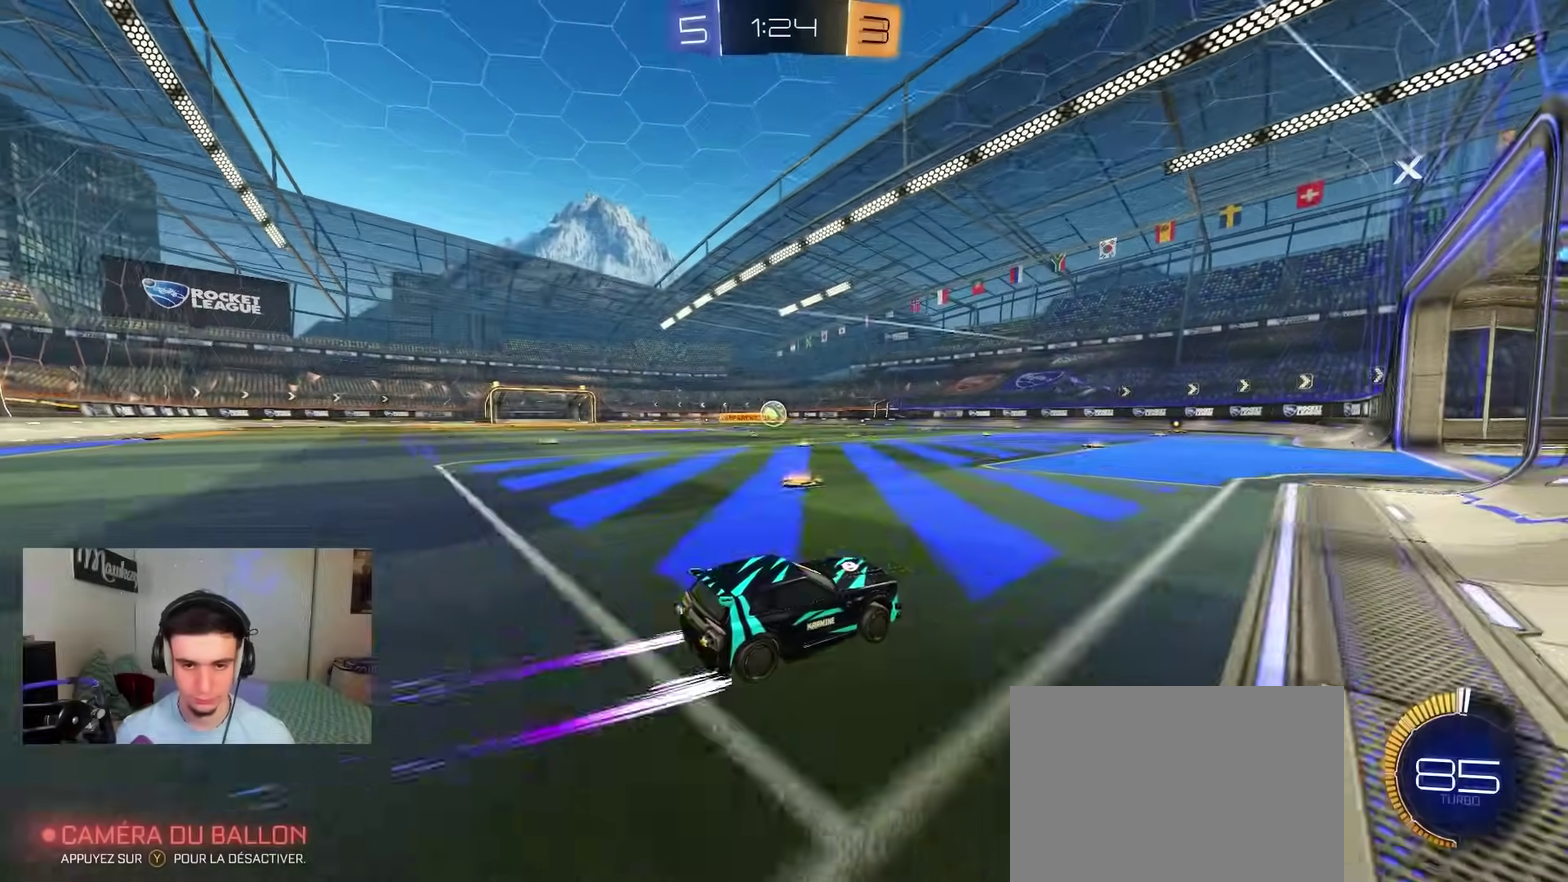
{"dt_ms": 500, "buttons": ["R2"], "left_stick": "right", "right_stick": "center", "events": [[417, "left_stick", "right"]]}
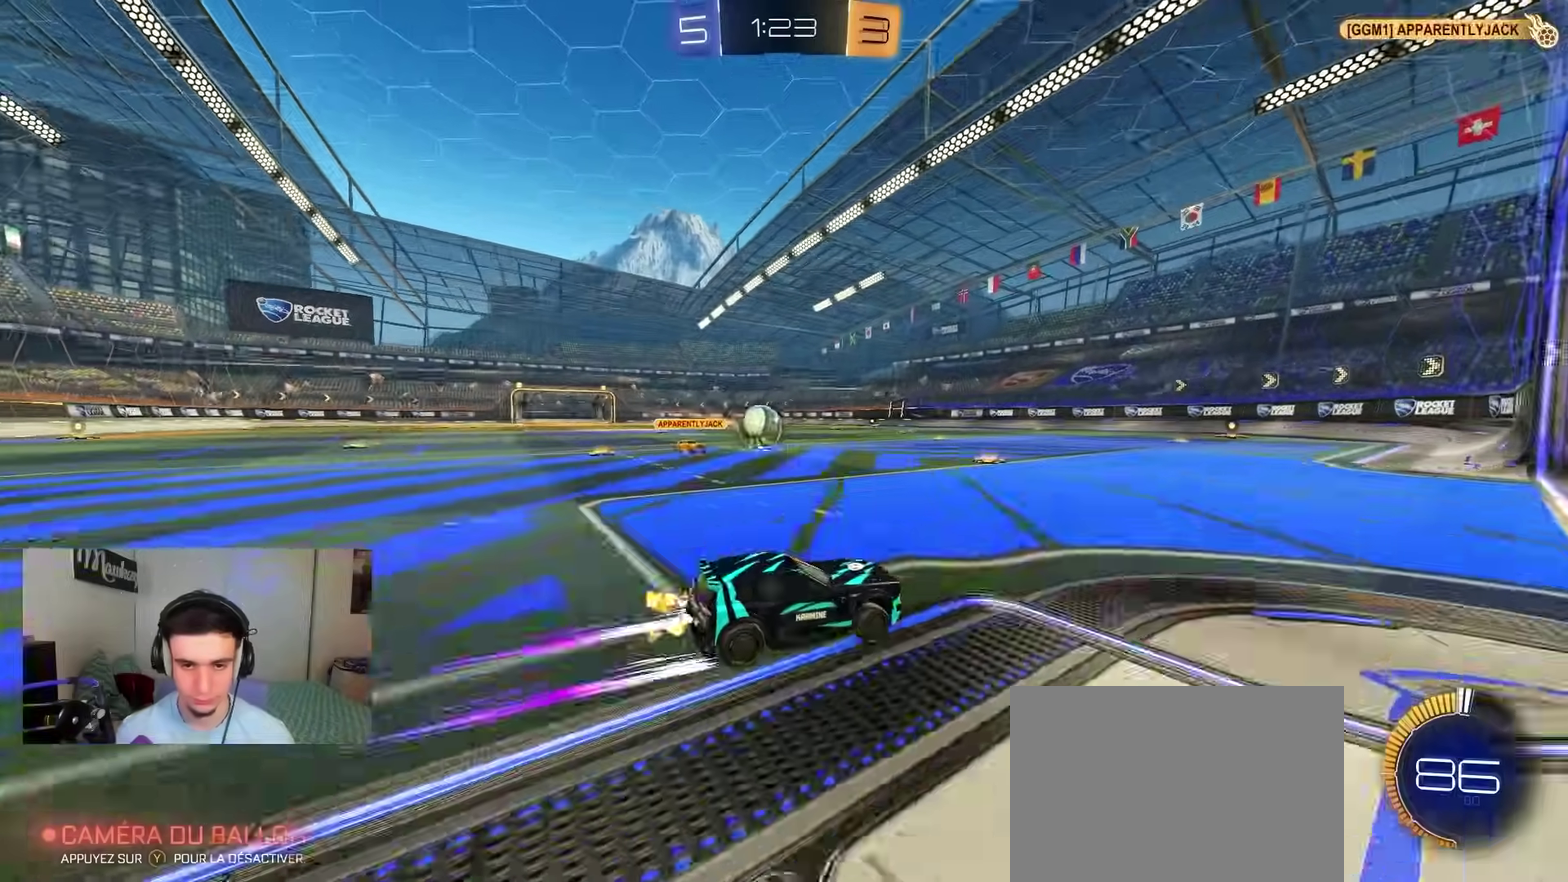
{"dt_ms": 500, "buttons": ["A", "B", "X", "Y", "R2"], "left_stick": "down-right", "right_stick": "center", "events": [[117, "left_stick", "left"], [183, "R2", "up"], [217, "L2", "down"], [250, "left_stick", "down-left"], [350, "R2", "down"], [367, "A", "down"], [367, "B", "down"], [417, "X", "down"], [417, "left_stick", "down-right"], [433, "L2", "up"], [483, "Y", "down"]]}
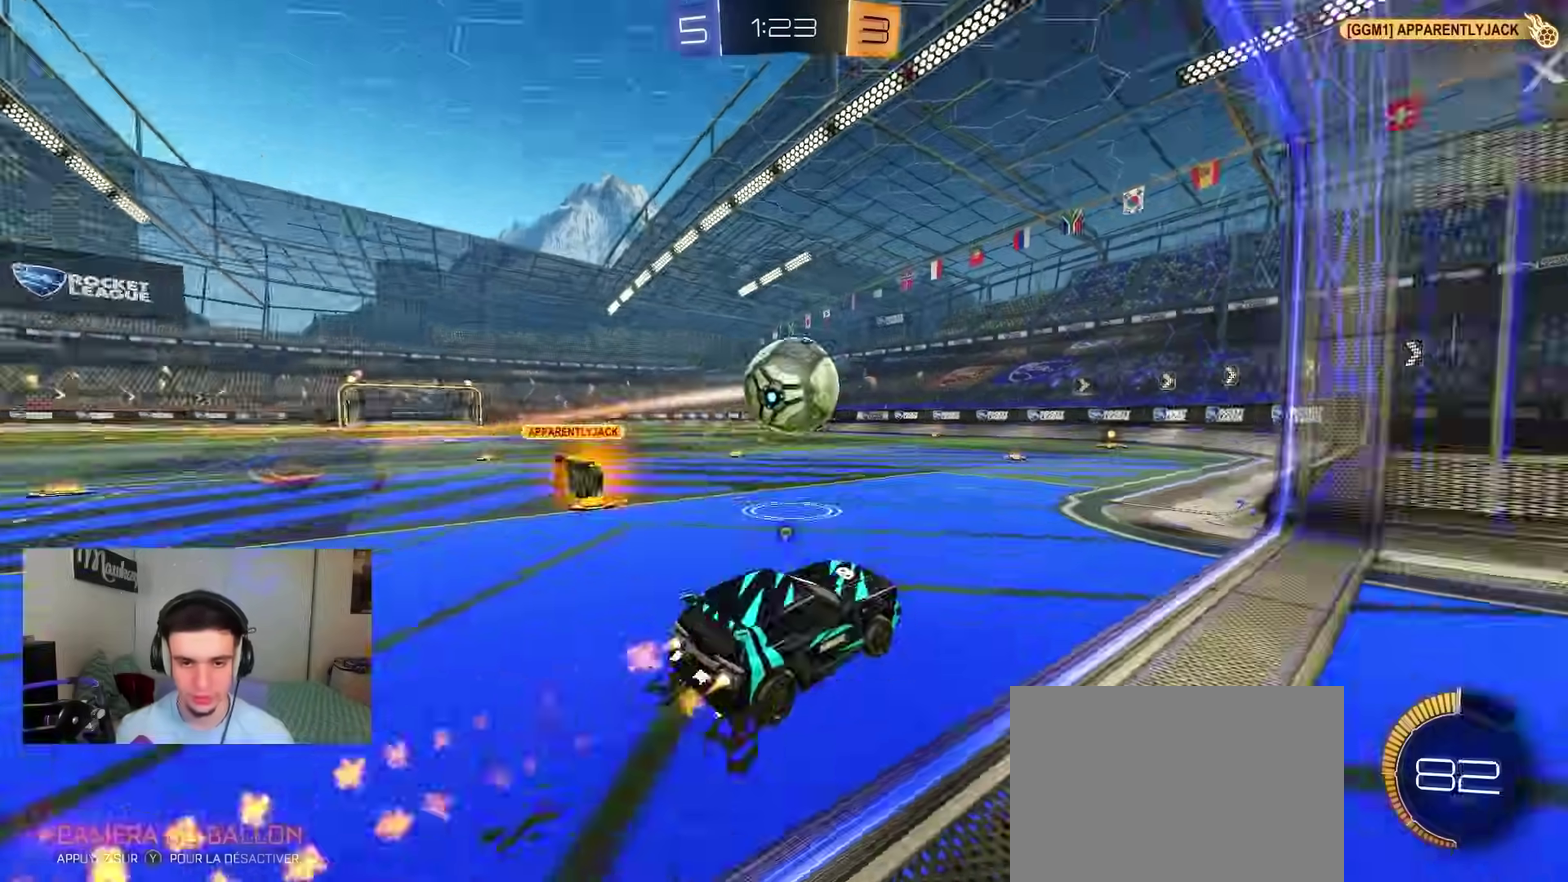
{"dt_ms": 400, "buttons": ["B"], "left_stick": "center", "right_stick": "center", "events": [[167, "left_stick", "up-right"], [183, "Y", "up"], [200, "X", "up"], [267, "A", "up"], [283, "left_stick", "center"], [300, "R2", "up"]]}
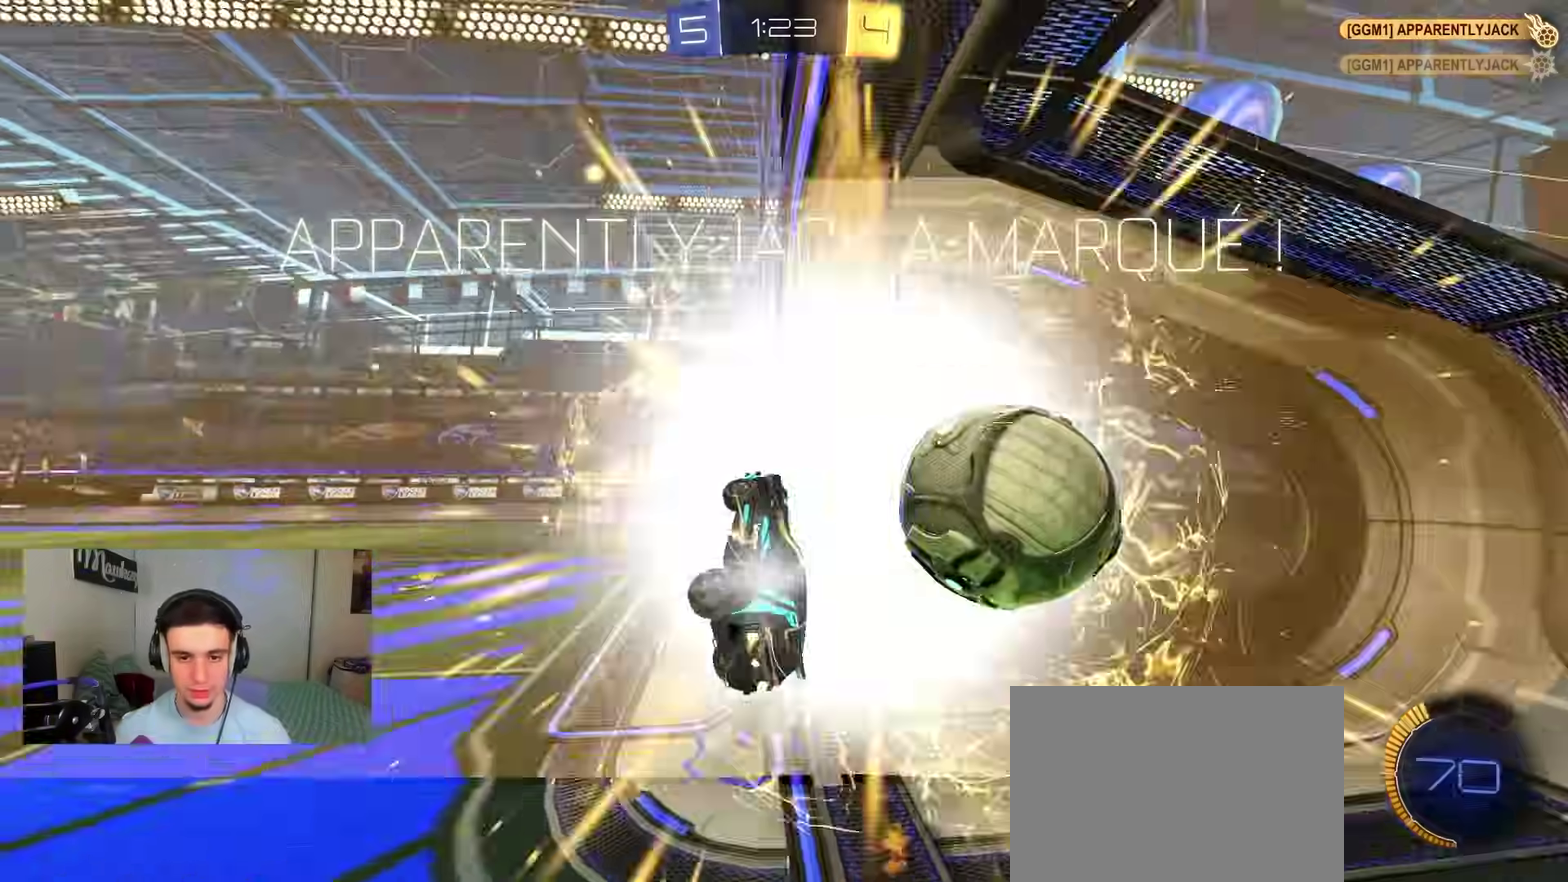
{"dt_ms": 800, "buttons": ["R1"], "left_stick": "down", "right_stick": "center", "events": [[83, "B", "up"], [200, "SELECT", "down"], [317, "SELECT", "up"], [333, "left_stick", "left"], [517, "A", "down"], [517, "R1", "down"], [550, "left_stick", "down-left"], [600, "A", "up"], [717, "left_stick", "down"]]}
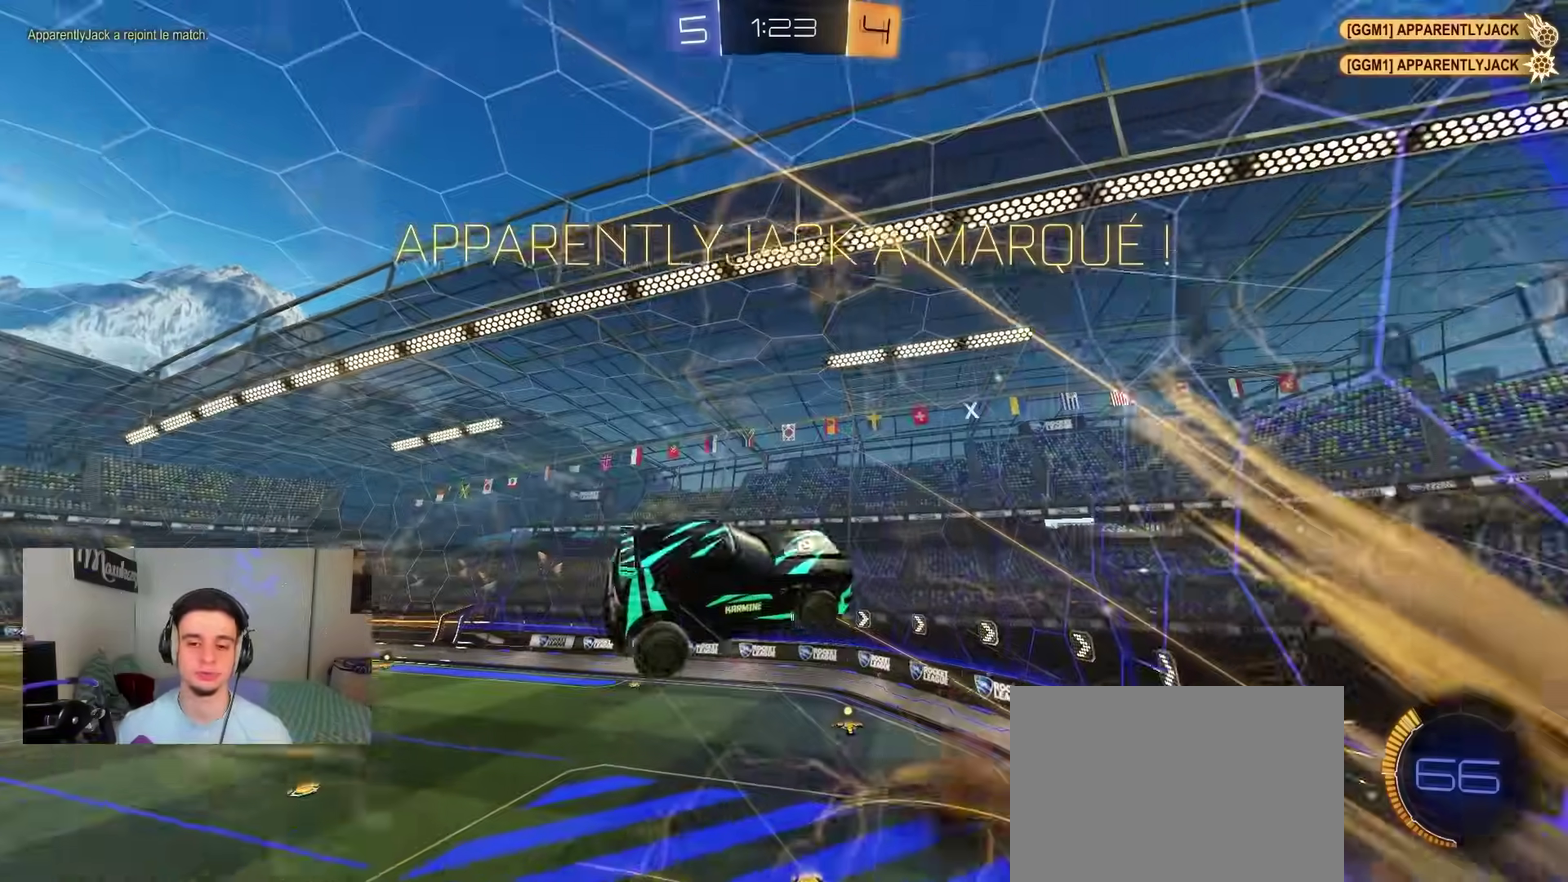
{"dt_ms": 300, "buttons": ["B", "R1"], "left_stick": "down", "right_stick": "center", "events": [[233, "B", "down"]]}
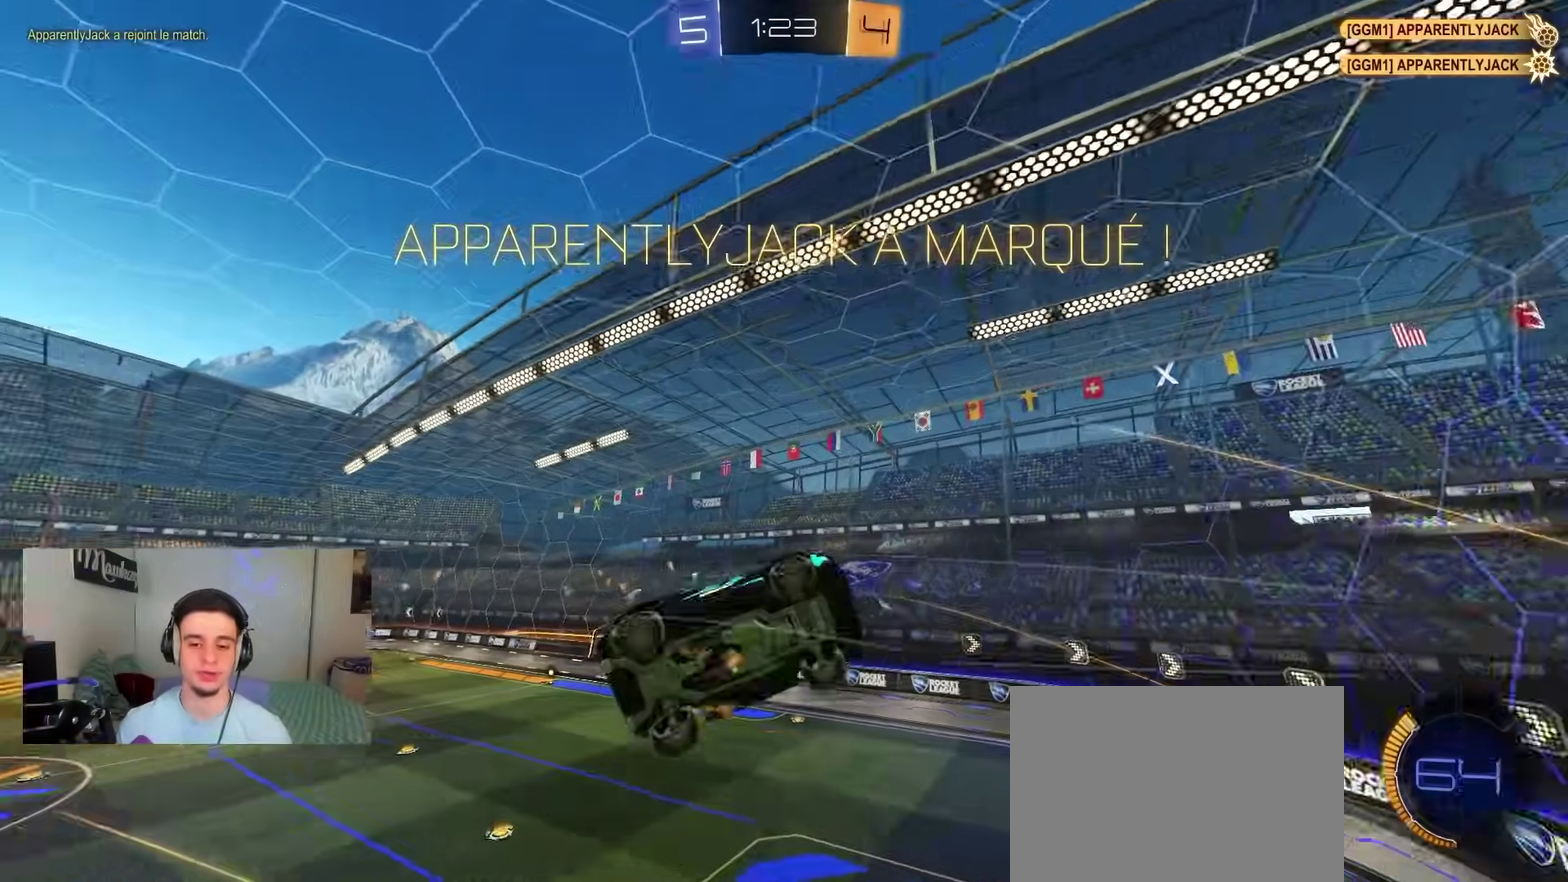
{"dt_ms": 600, "buttons": ["A", "B"], "left_stick": "up-right", "right_stick": "center", "events": [[17, "R1", "up"], [100, "A", "down"], [100, "left_stick", "down-right"], [417, "left_stick", "up-right"]]}